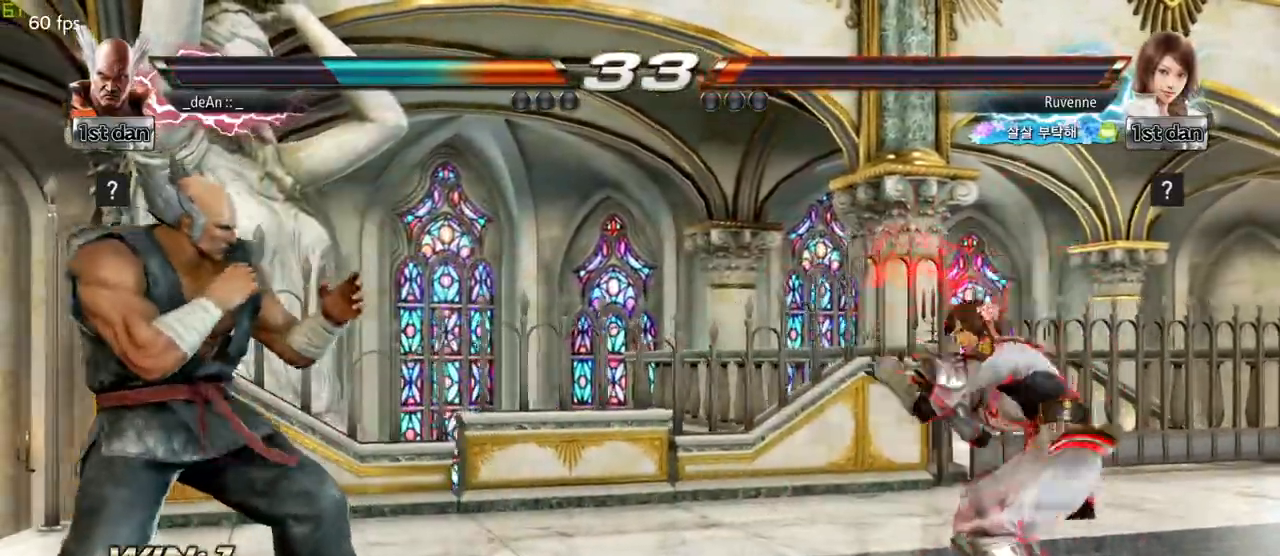
Gameplay with a controller (arcade stick); each line is a JSON object with the inputs held at the frame after it. "events" lists button and stick changes between this image and that frame as [ms after this image, input, new state], when the widget could be followed in between. Not read: L3 R3 other_buttons.
{"buttons": [], "left_stick": "center", "events": [[350, "left_stick", "center"], [417, "left_stick", "right"], [500, "left_stick", "center"]]}
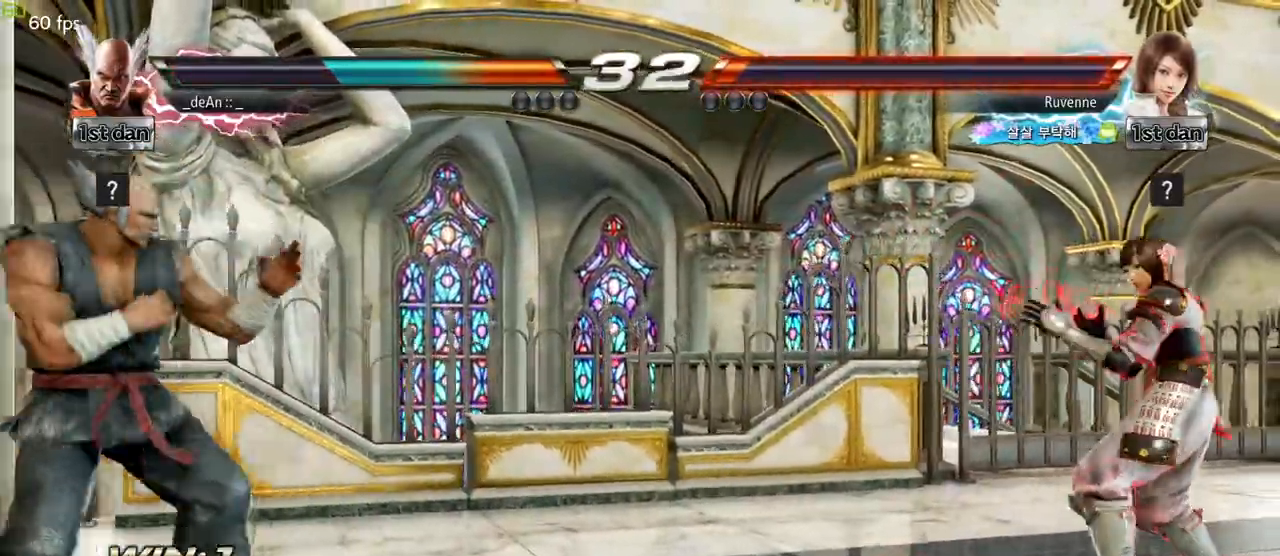
{"buttons": [], "left_stick": "left", "events": [[67, "left_stick", "right"], [200, "left_stick", "left"]]}
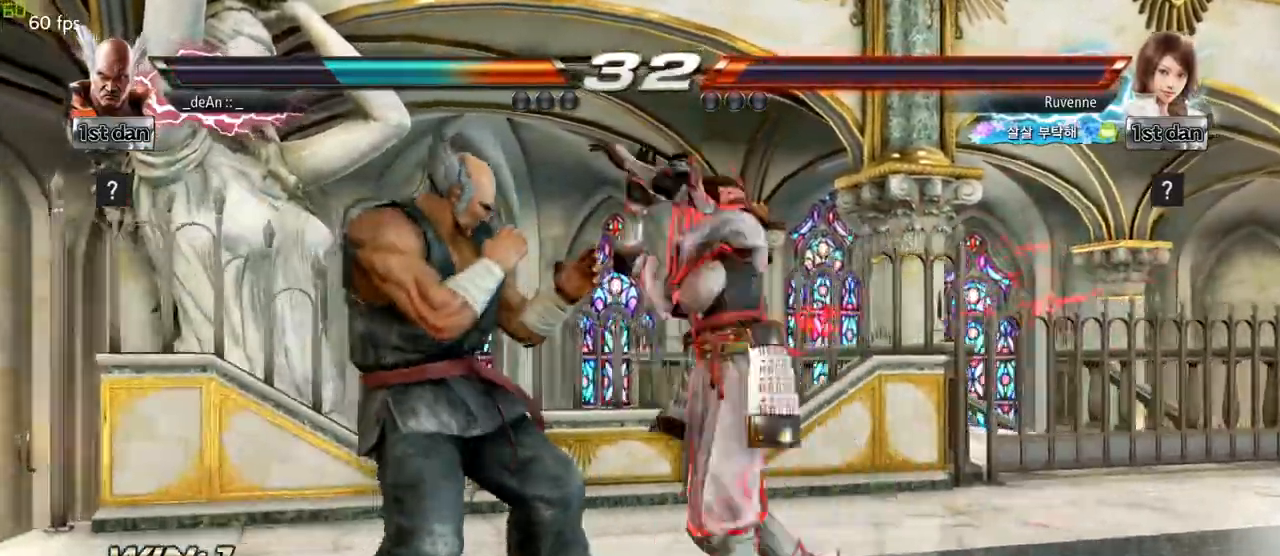
{"buttons": ["SQUARE"], "left_stick": "center", "events": [[283, "left_stick", "center"], [383, "SQUARE", "down"]]}
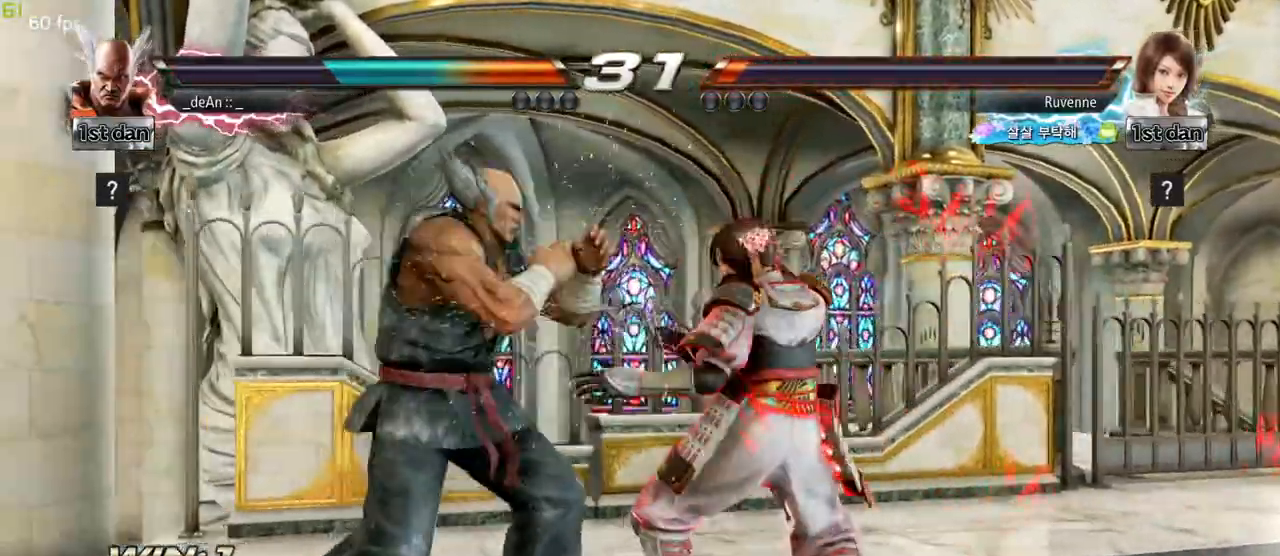
{"buttons": [], "left_stick": "center", "events": [[33, "SQUARE", "up"], [217, "left_stick", "down-left"], [250, "TRIANGLE", "down"], [350, "TRIANGLE", "up"], [450, "left_stick", "center"]]}
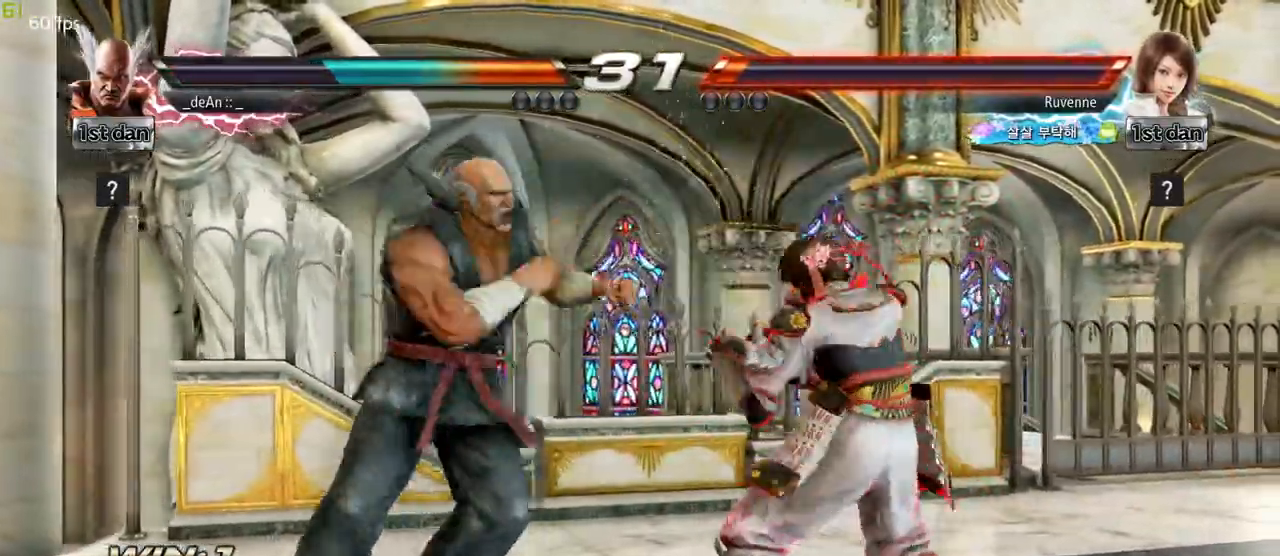
{"buttons": [], "left_stick": "center", "events": []}
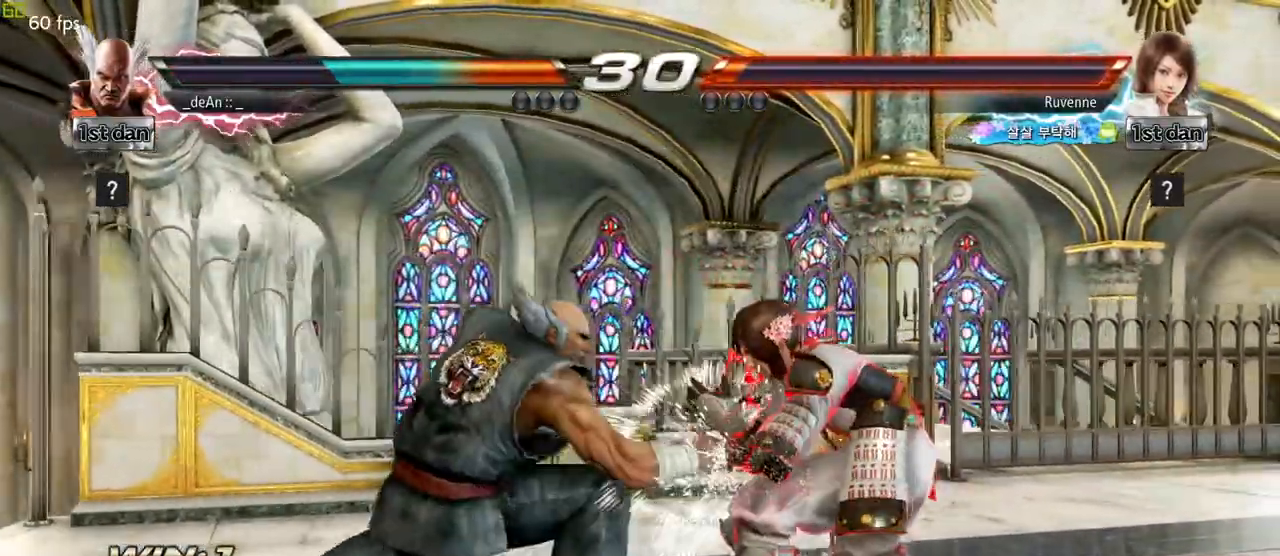
{"buttons": [], "left_stick": "left", "events": [[17, "left_stick", "left"]]}
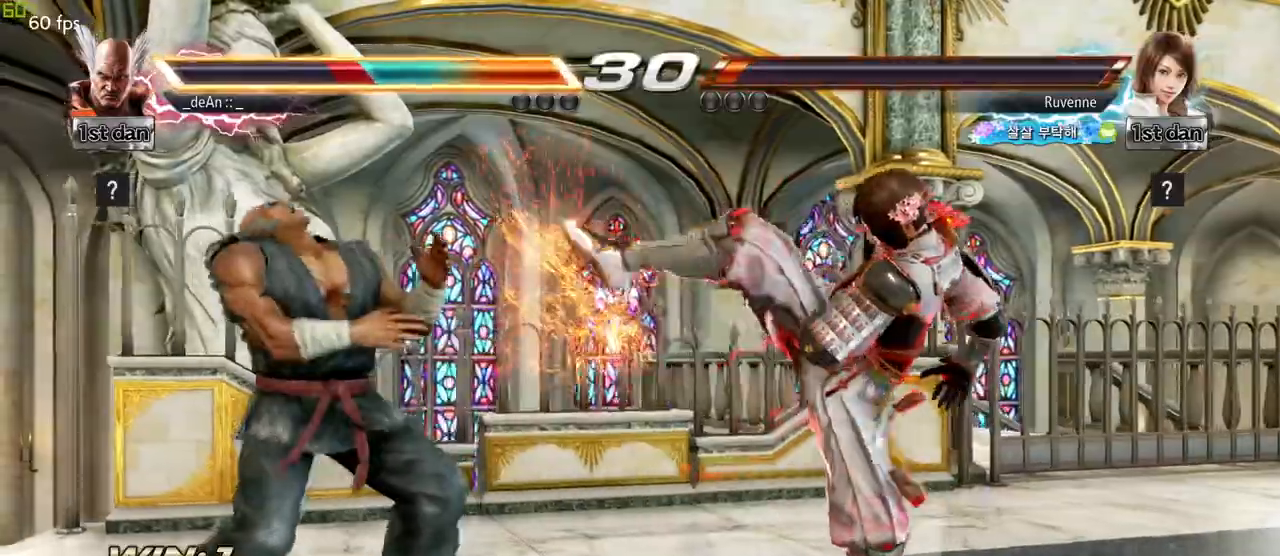
{"buttons": [], "left_stick": "center", "events": [[83, "SQUARE", "down"], [83, "left_stick", "down-right"], [167, "SQUARE", "up"], [233, "TRIANGLE", "down"], [267, "left_stick", "center"], [333, "TRIANGLE", "up"], [400, "TRIANGLE", "down"], [500, "TRIANGLE", "up"]]}
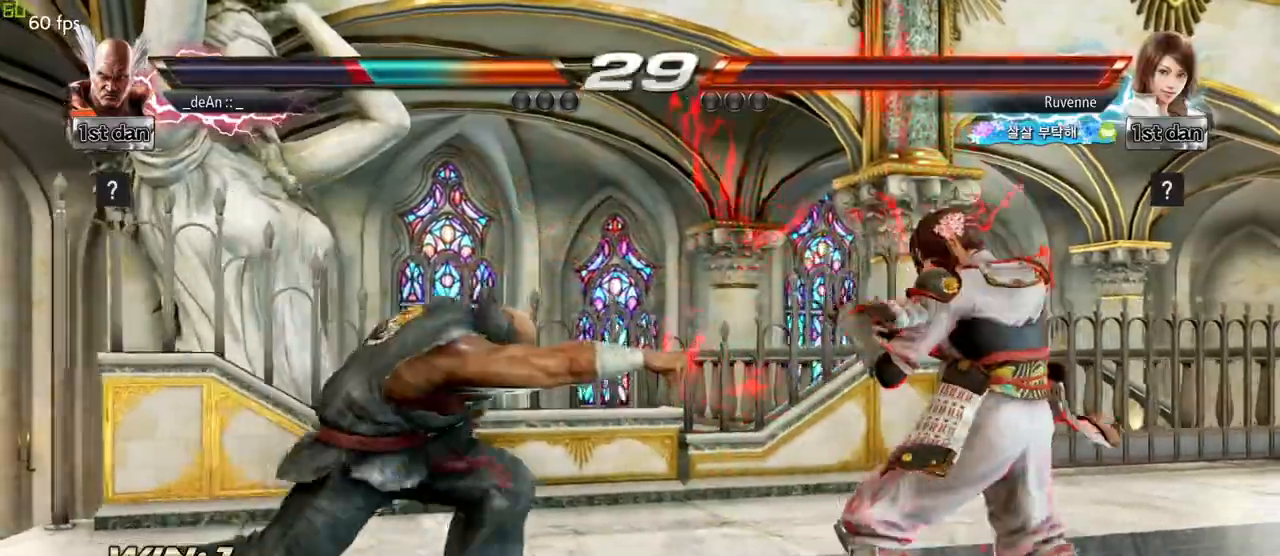
{"buttons": [], "left_stick": "left", "events": [[183, "left_stick", "left"]]}
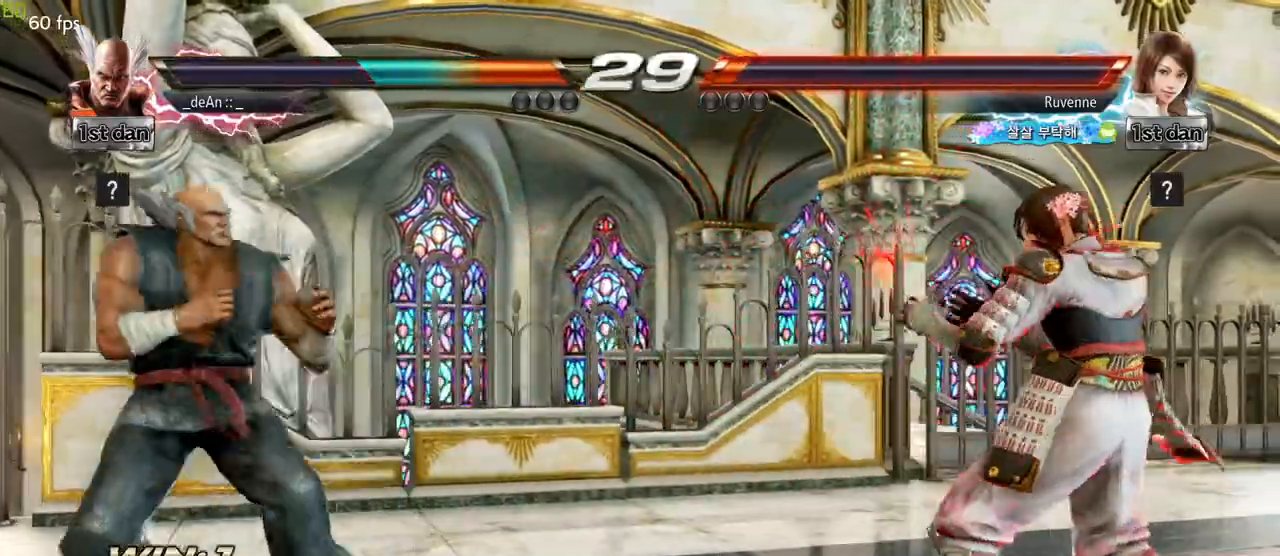
{"buttons": [], "left_stick": "left", "events": [[117, "left_stick", "center"], [383, "left_stick", "left"]]}
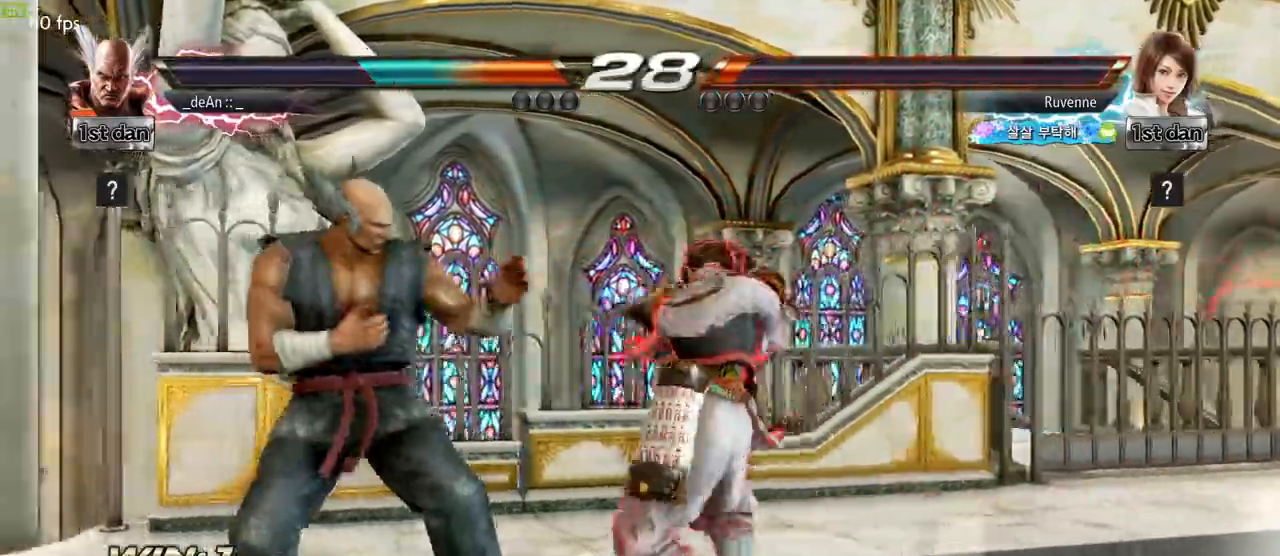
{"buttons": ["SQUARE"], "left_stick": "center", "events": [[400, "left_stick", "center"], [450, "SQUARE", "down"]]}
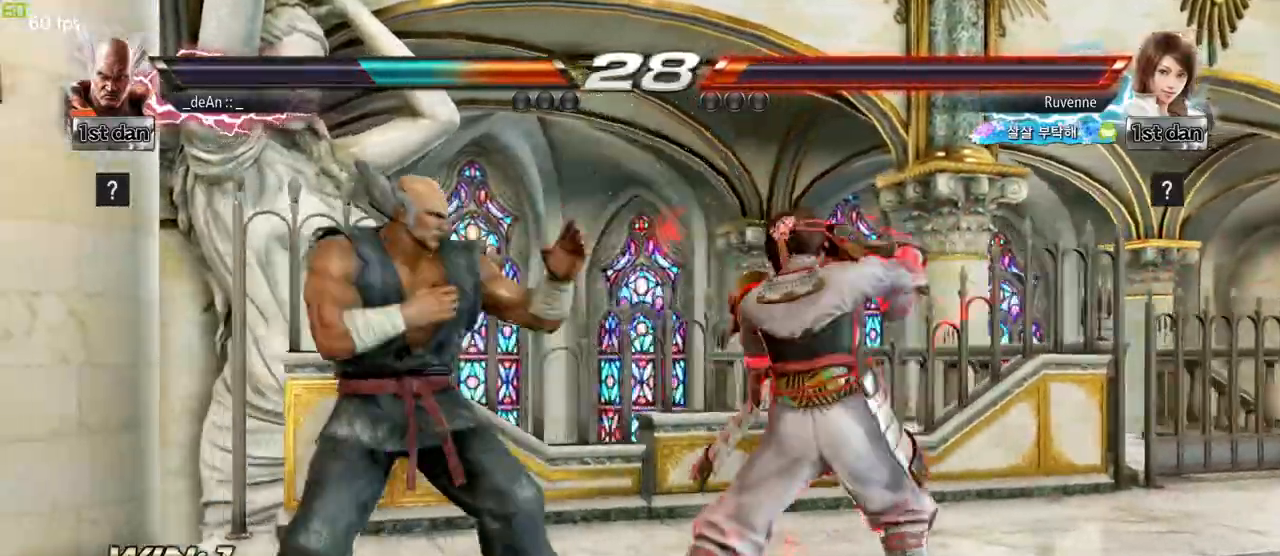
{"buttons": [], "left_stick": "center", "events": [[67, "SQUARE", "up"], [267, "left_stick", "down-right"], [300, "SQUARE", "down"], [400, "SQUARE", "up"], [483, "left_stick", "center"]]}
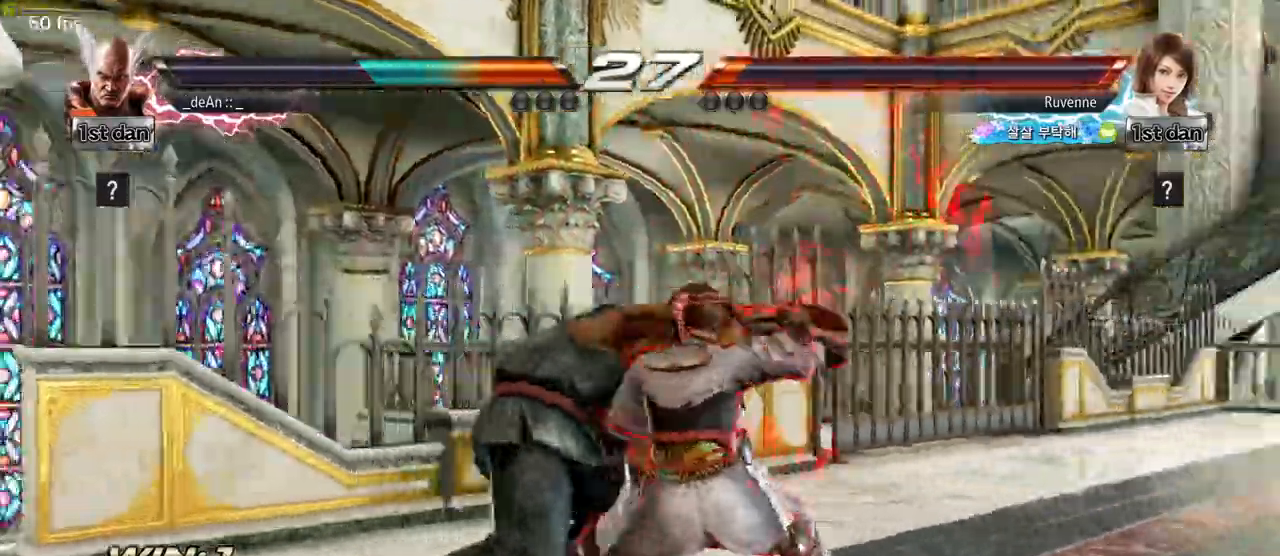
{"buttons": ["SQUARE"], "left_stick": "left", "events": [[67, "SQUARE", "down"], [183, "SQUARE", "up"], [233, "left_stick", "left"], [467, "SQUARE", "down"]]}
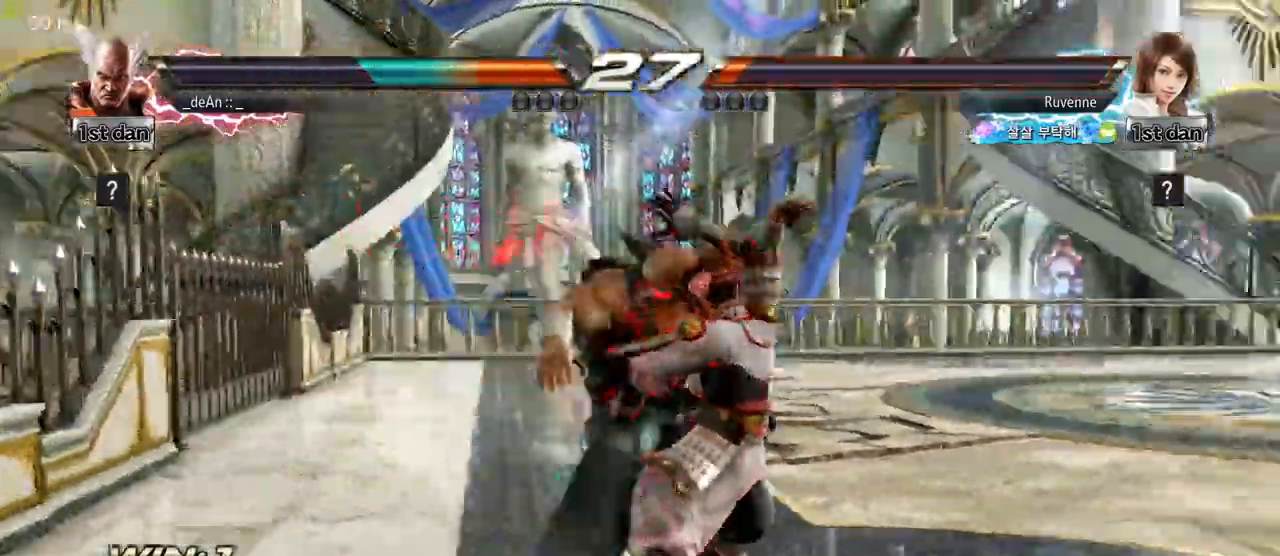
{"buttons": [], "left_stick": "center", "events": [[33, "SQUARE", "up"], [317, "SQUARE", "down"], [417, "SQUARE", "up"], [483, "left_stick", "center"]]}
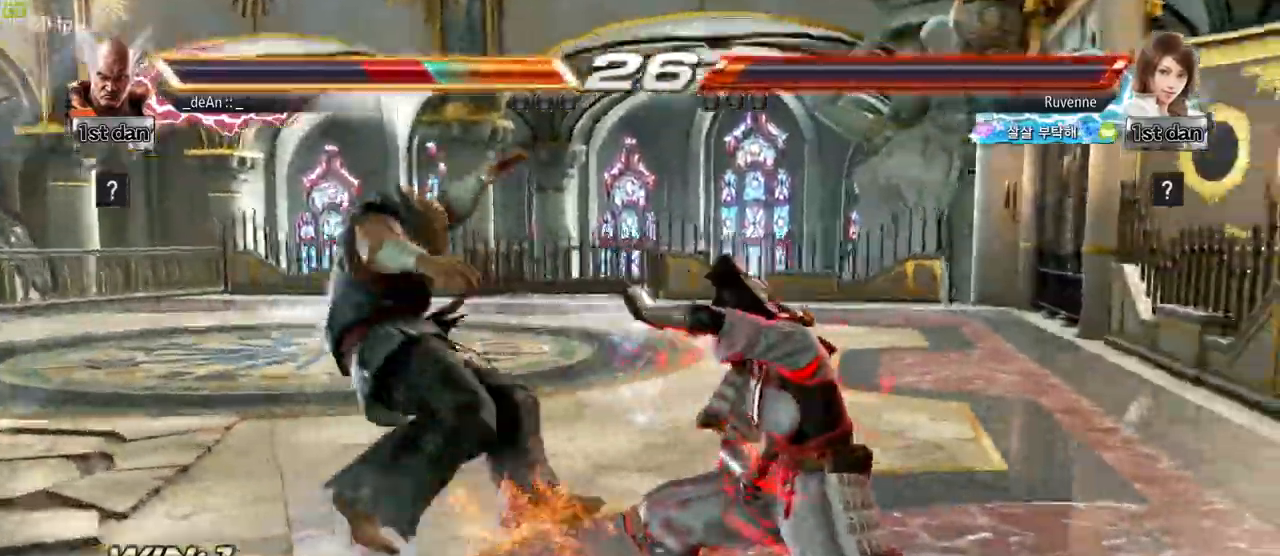
{"buttons": [], "left_stick": "center", "events": []}
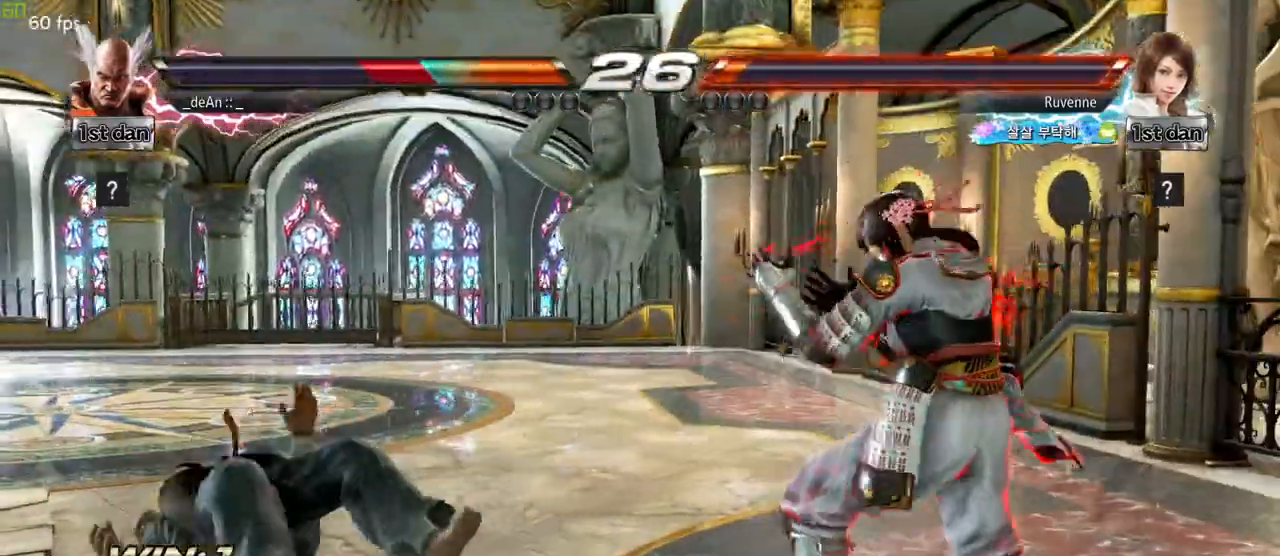
{"buttons": [], "left_stick": "left", "events": [[250, "left_stick", "up"], [400, "left_stick", "center"], [467, "left_stick", "left"]]}
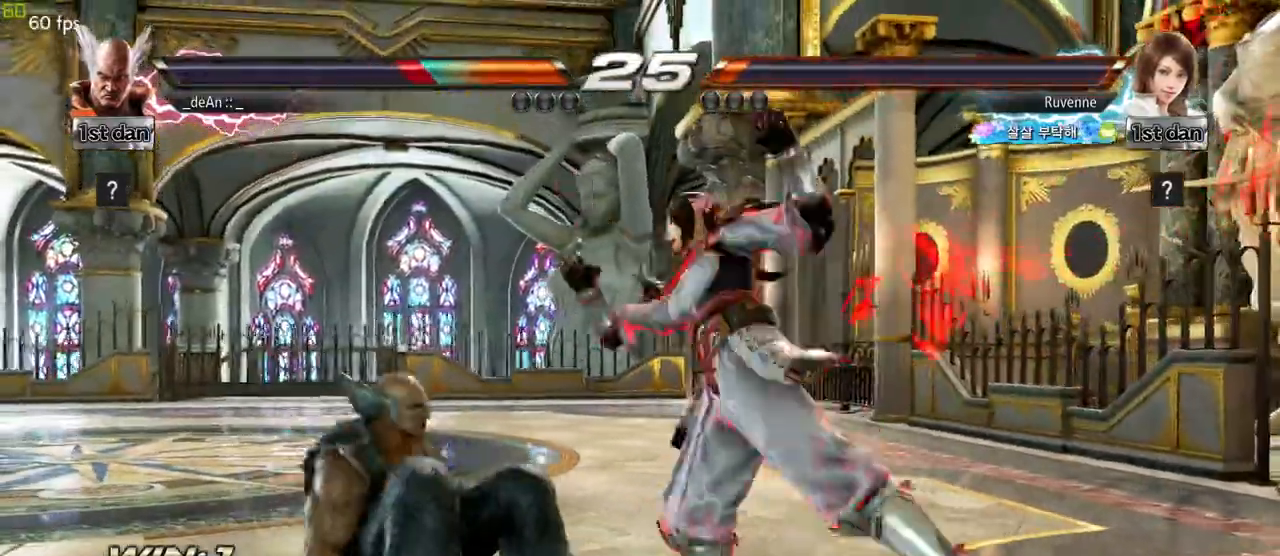
{"buttons": ["SQUARE", "TRIANGLE"], "left_stick": "center", "events": [[183, "left_stick", "center"], [283, "SQUARE", "down"], [417, "TRIANGLE", "down"]]}
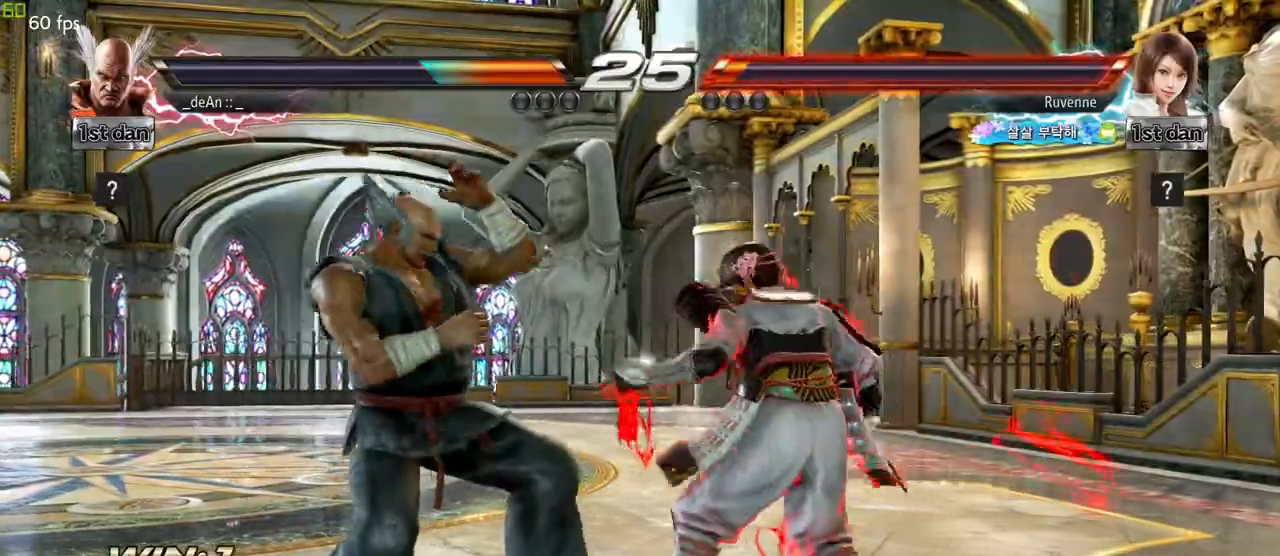
{"buttons": [], "left_stick": "left", "events": [[33, "SQUARE", "up"], [67, "TRIANGLE", "up"], [233, "left_stick", "left"]]}
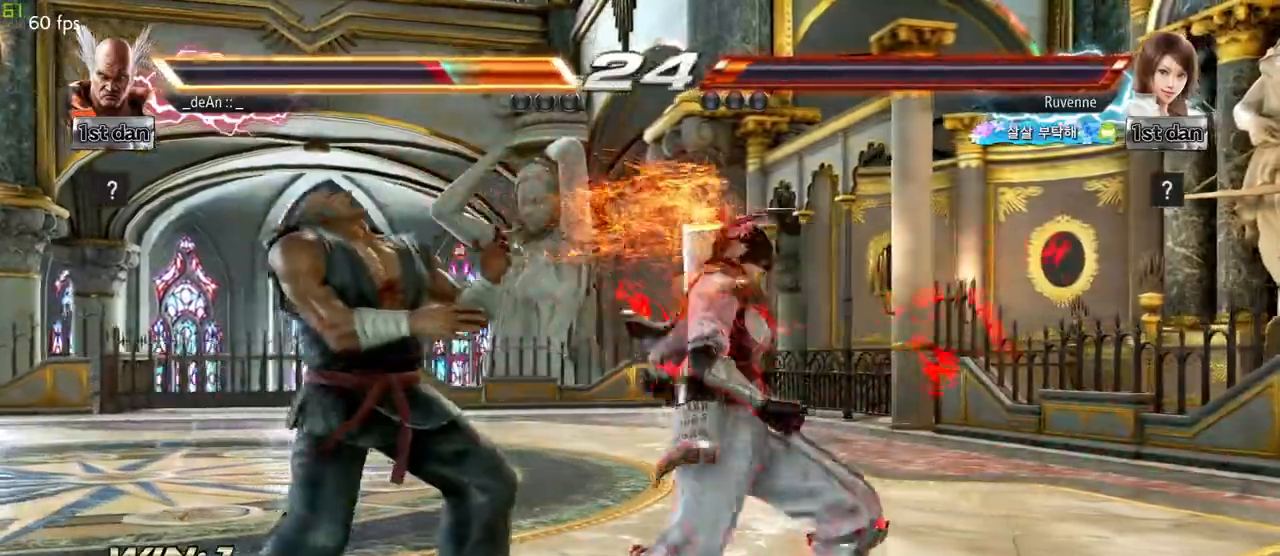
{"buttons": [], "left_stick": "down-right", "events": [[433, "left_stick", "down-right"]]}
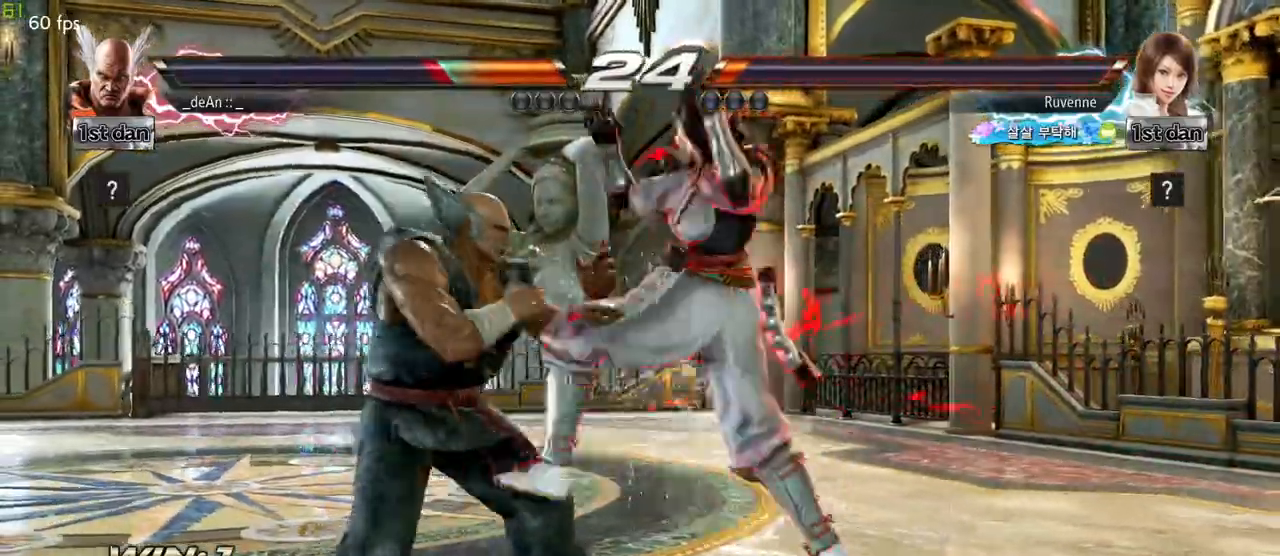
{"buttons": ["SQUARE"], "left_stick": "down-right", "events": [[183, "left_stick", "center"], [367, "left_stick", "down-right"], [433, "SQUARE", "down"]]}
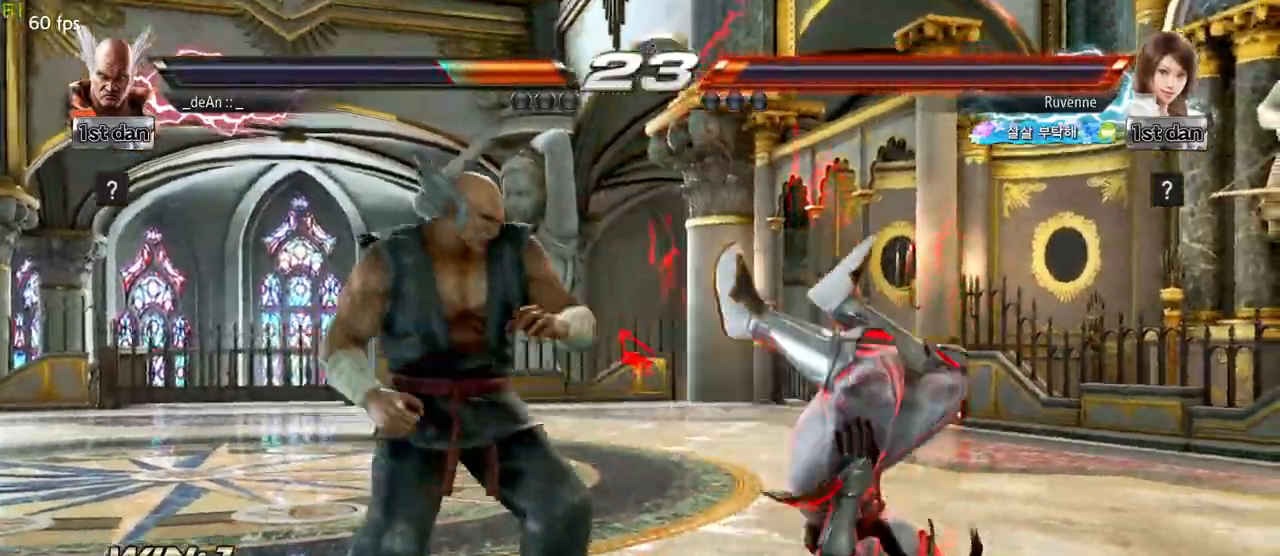
{"buttons": [], "left_stick": "center", "events": [[50, "SQUARE", "up"], [117, "left_stick", "center"], [133, "SQUARE", "down"], [183, "left_stick", "down-right"], [267, "SQUARE", "up"], [317, "left_stick", "center"]]}
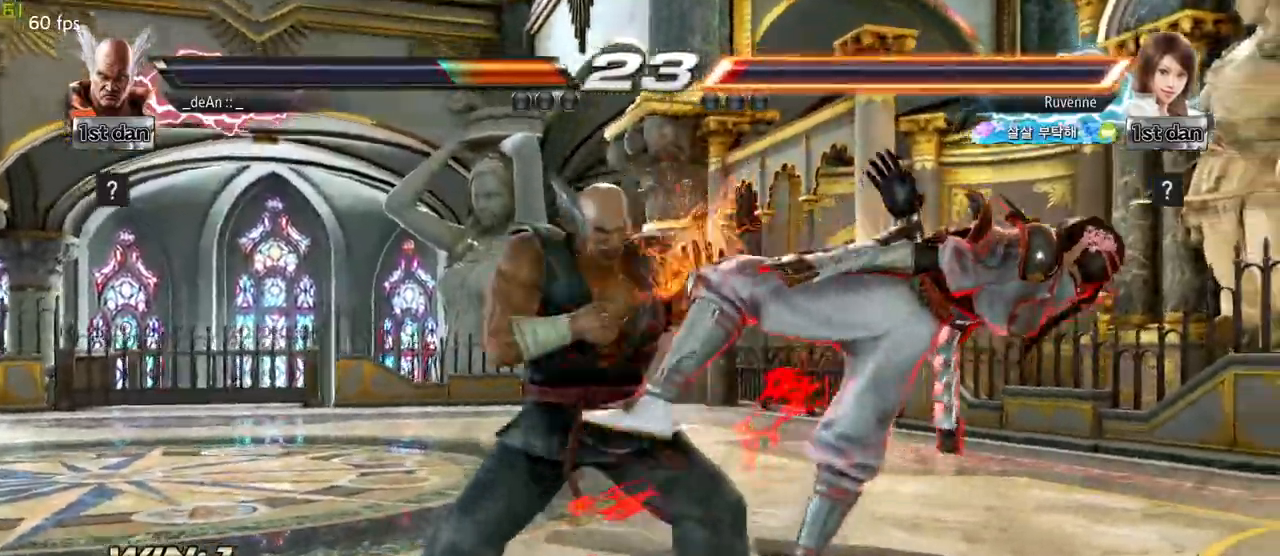
{"buttons": [], "left_stick": "center", "events": [[233, "SQUARE", "down"], [367, "SQUARE", "up"]]}
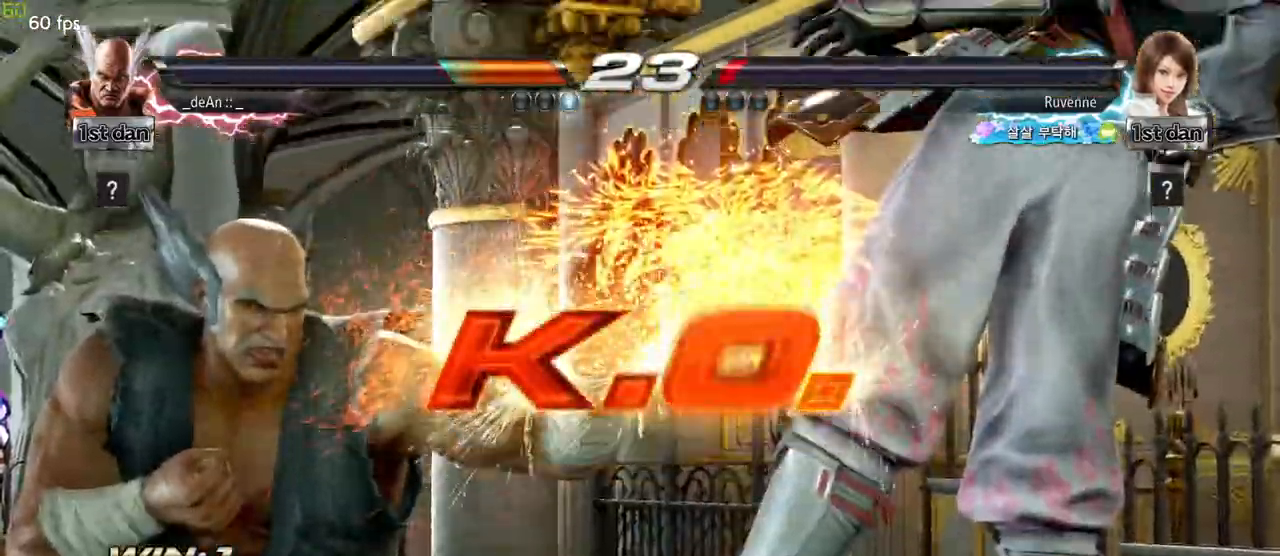
{"buttons": [], "left_stick": "center", "events": []}
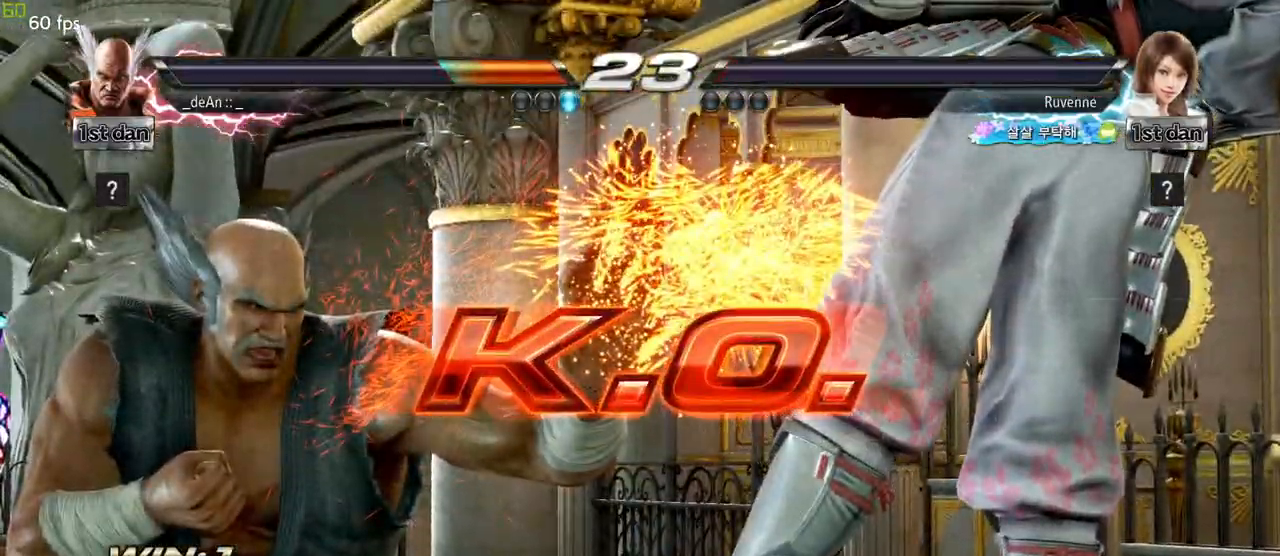
{"buttons": [], "left_stick": "center", "events": []}
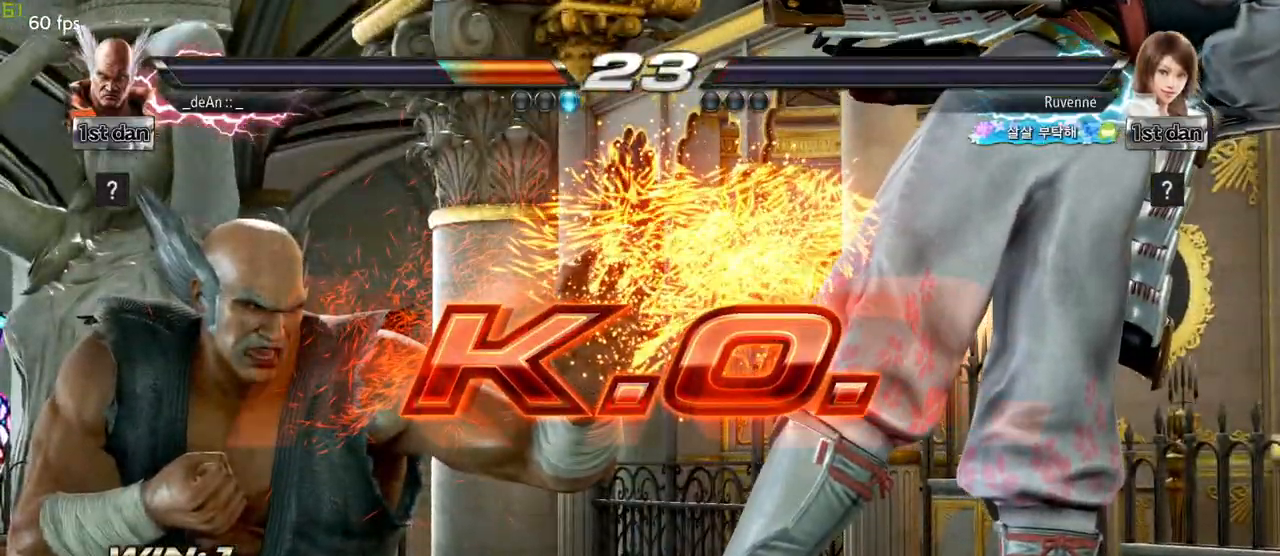
{"buttons": [], "left_stick": "left", "events": [[83, "left_stick", "left"], [167, "SQUARE", "down"], [367, "SQUARE", "up"], [400, "TRIANGLE", "down"], [500, "TRIANGLE", "up"]]}
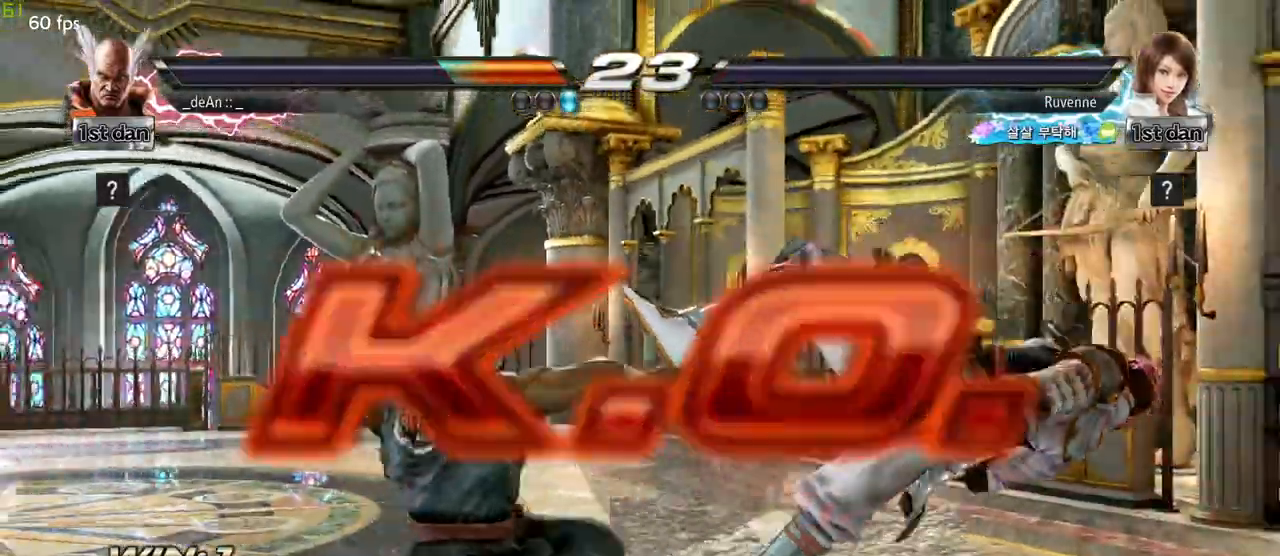
{"buttons": [], "left_stick": "center", "events": [[83, "TRIANGLE", "down"], [350, "TRIANGLE", "up"], [433, "left_stick", "center"]]}
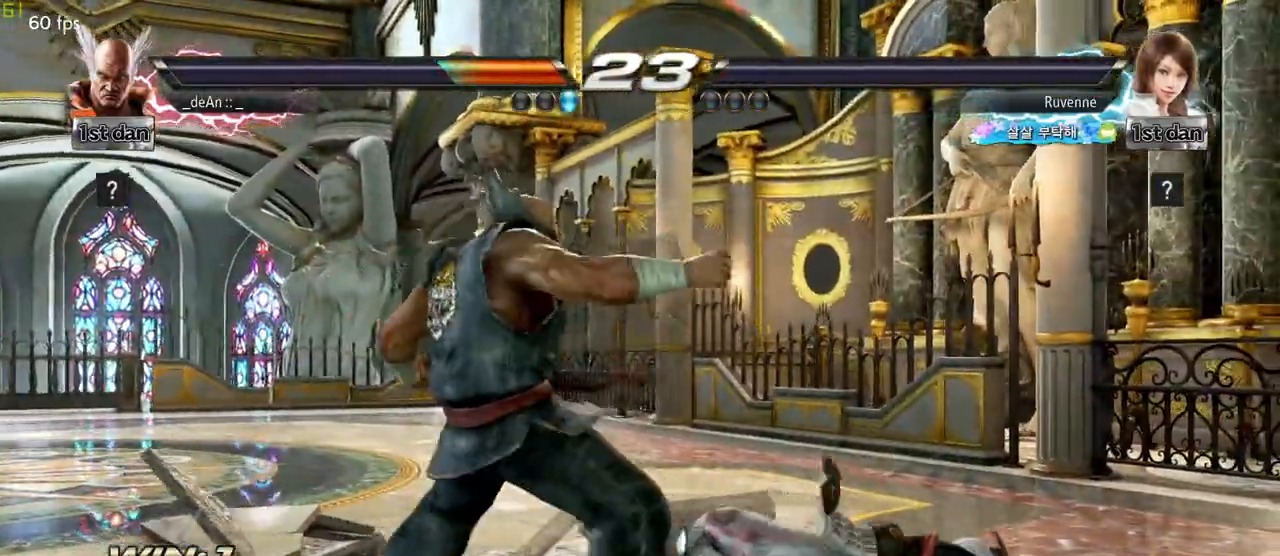
{"buttons": [], "left_stick": "center", "events": []}
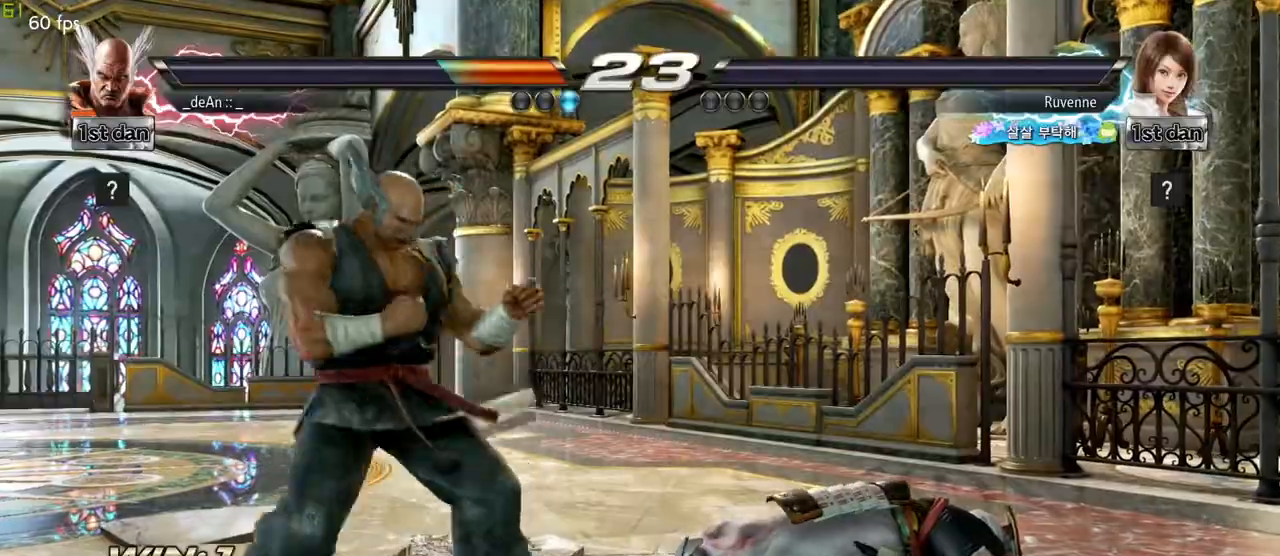
{"buttons": [], "left_stick": "center"}
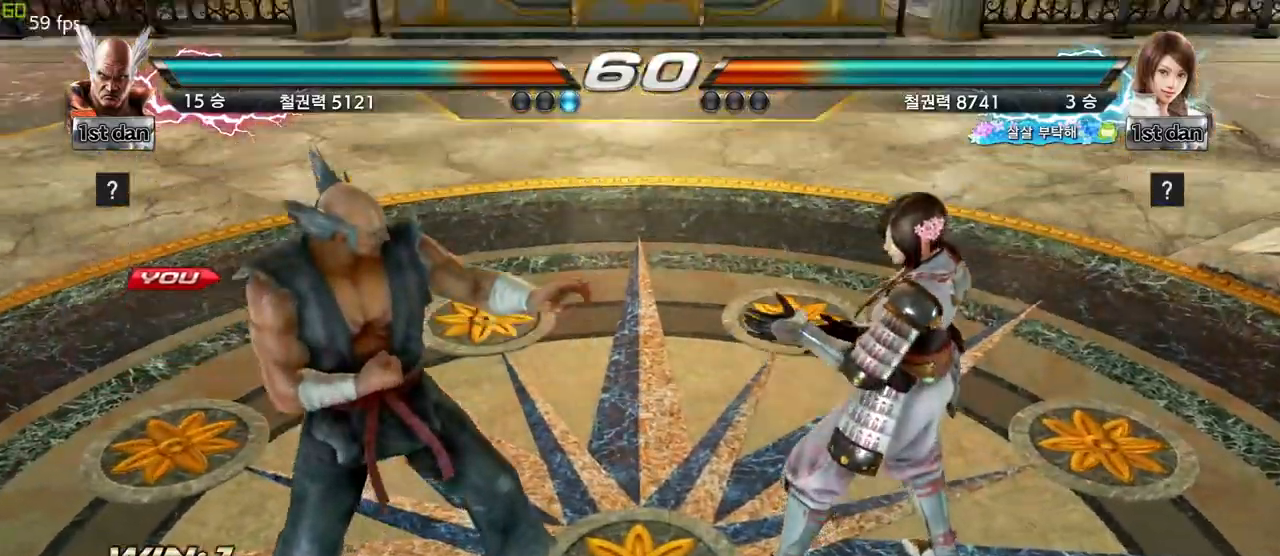
{"buttons": [], "left_stick": "center", "events": []}
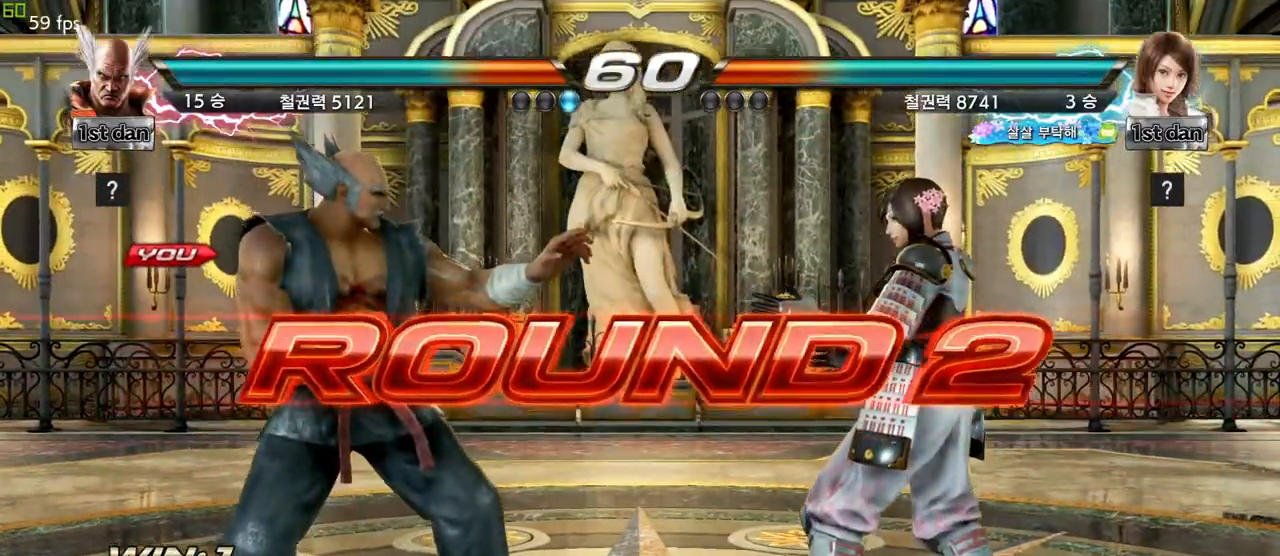
{"buttons": [], "left_stick": "center", "events": []}